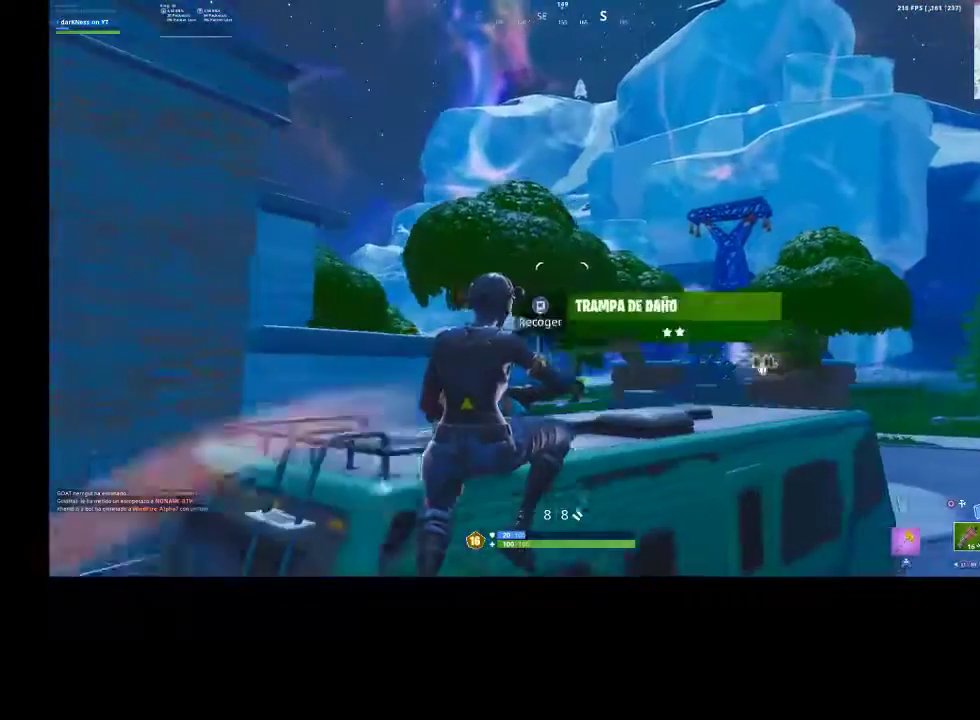
Gameplay with a controller (PlayStation layout); each line is a JSON object with the inputs held at the frame after it. "events" lists button and stick changes between this image and that frame as [ms after this image, input, new state], when the widget could be followed in between.
{"buttons": [], "left_stick": "up", "right_stick": "center", "events": [[67, "right_stick", "down-right"], [100, "left_stick", "up-right"], [267, "left_stick", "up"], [433, "right_stick", "center"]]}
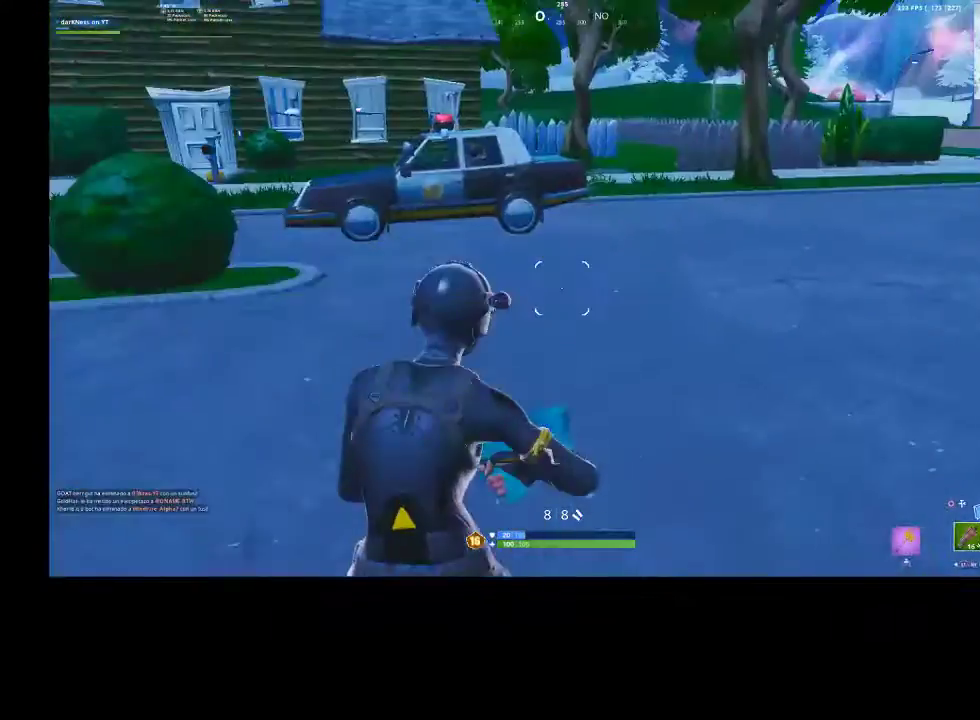
{"buttons": ["DPAD_RIGHT"], "left_stick": "center", "right_stick": "center", "events": [[33, "CROSS", "down"], [33, "left_stick", "center"], [133, "CROSS", "up"], [133, "DPAD_UP", "down"], [200, "DPAD_UP", "up"], [300, "DPAD_RIGHT", "down"], [333, "DPAD_RIGHT", "up"], [433, "DPAD_RIGHT", "down"]]}
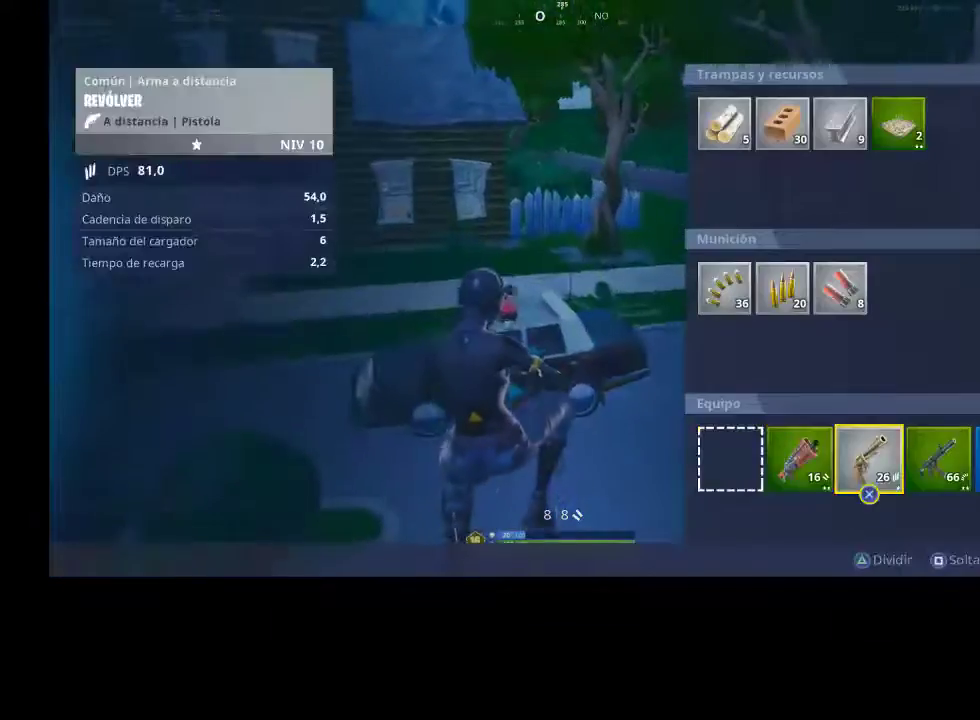
{"buttons": ["CROSS"], "left_stick": "center", "right_stick": "center", "events": [[33, "CROSS", "down"], [33, "DPAD_RIGHT", "up"], [100, "DPAD_LEFT", "down"], [167, "CROSS", "up"], [200, "DPAD_LEFT", "up"], [367, "DPAD_LEFT", "down"], [433, "DPAD_LEFT", "up"], [467, "CROSS", "down"]]}
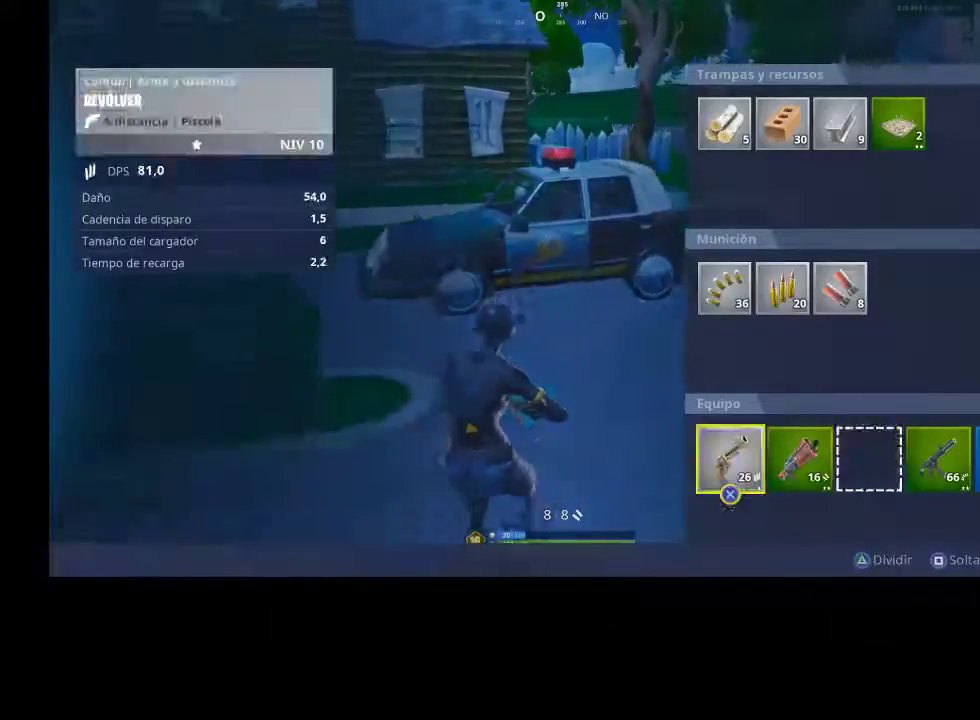
{"buttons": [], "left_stick": "center", "right_stick": "center", "events": [[33, "CIRCLE", "down"], [33, "CROSS", "up"], [67, "left_stick", "up-right"], [133, "CIRCLE", "up"], [200, "right_stick", "left"], [233, "left_stick", "center"], [267, "right_stick", "center"], [300, "DPAD_UP", "down"], [333, "CROSS", "down"], [367, "DPAD_UP", "up"], [433, "CROSS", "up"]]}
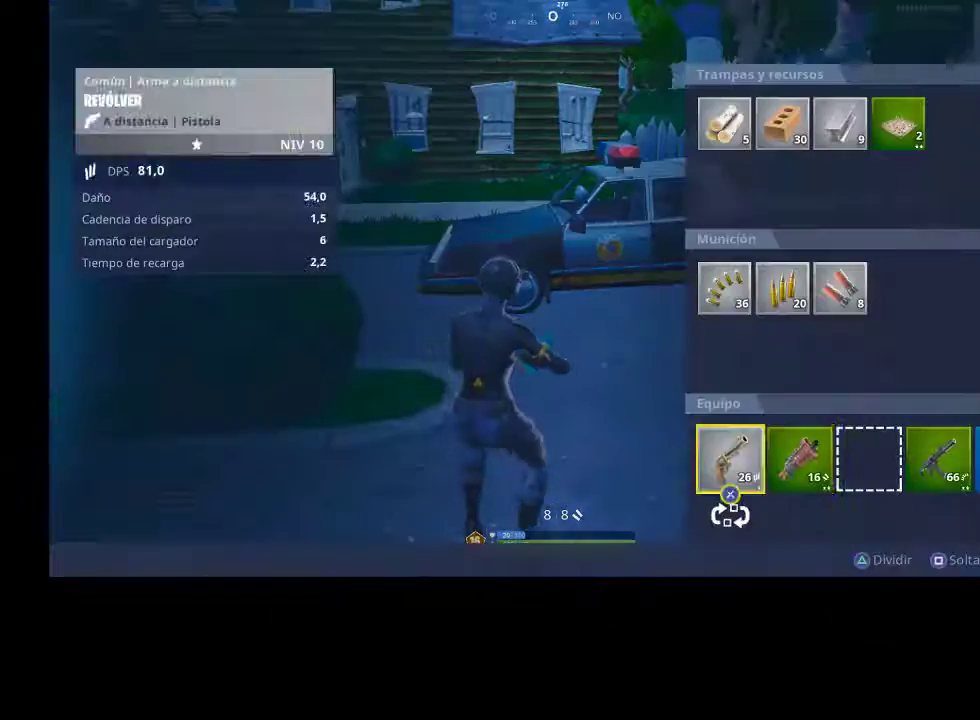
{"buttons": ["DPAD_RIGHT"], "left_stick": "center", "right_stick": "center", "events": [[33, "DPAD_RIGHT", "down"], [133, "DPAD_RIGHT", "up"], [167, "CROSS", "down"], [233, "CROSS", "up"], [267, "DPAD_RIGHT", "down"], [333, "CROSS", "down"], [333, "DPAD_RIGHT", "up"], [433, "CROSS", "up"], [500, "DPAD_RIGHT", "down"]]}
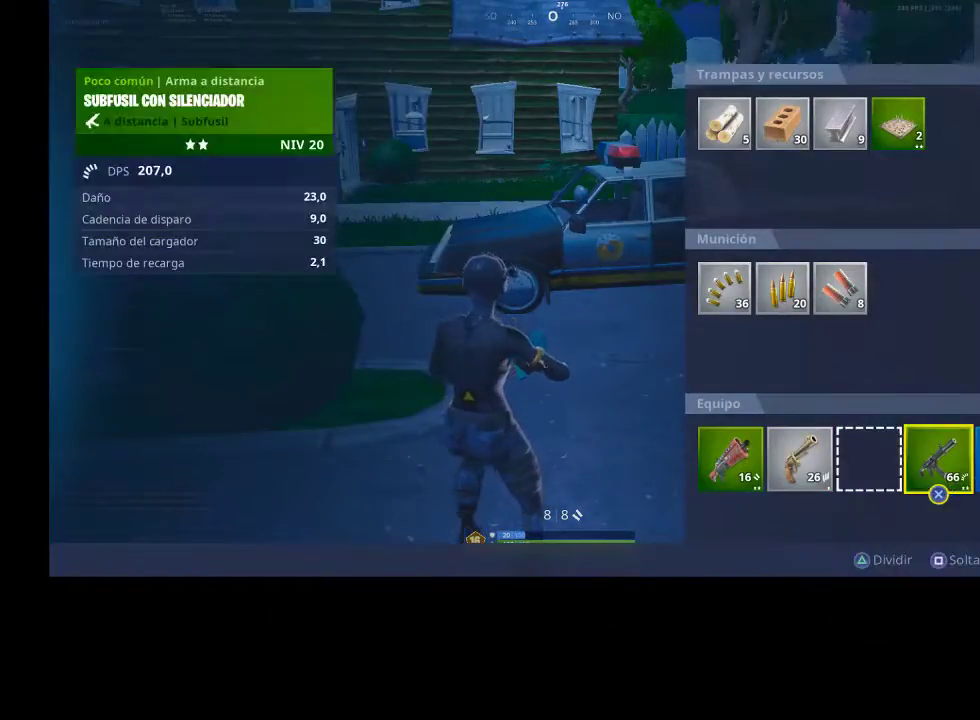
{"buttons": ["DPAD_LEFT"], "left_stick": "center", "right_stick": "center", "events": [[33, "DPAD_RIGHT", "up"], [300, "CROSS", "down"], [400, "CROSS", "up"], [400, "DPAD_LEFT", "down"]]}
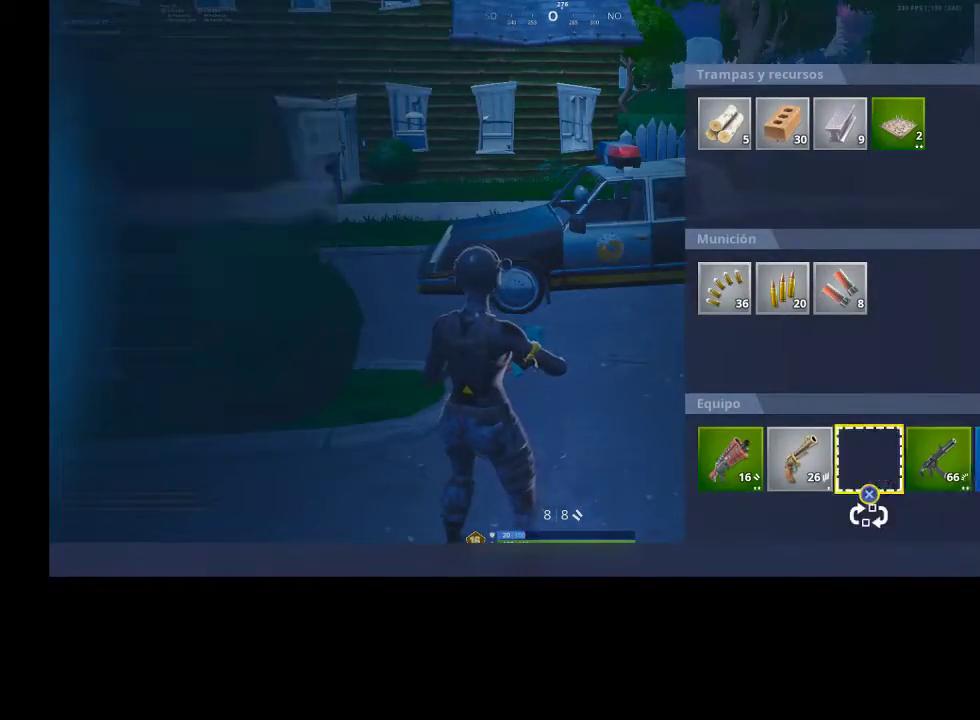
{"buttons": ["CROSS"], "left_stick": "center", "right_stick": "center", "events": [[33, "CROSS", "down"], [33, "DPAD_LEFT", "up"], [100, "CROSS", "up"], [200, "DPAD_LEFT", "down"], [267, "DPAD_LEFT", "up"], [300, "CROSS", "down"], [400, "CROSS", "up"], [400, "DPAD_LEFT", "down"], [467, "CROSS", "down"], [467, "DPAD_LEFT", "up"]]}
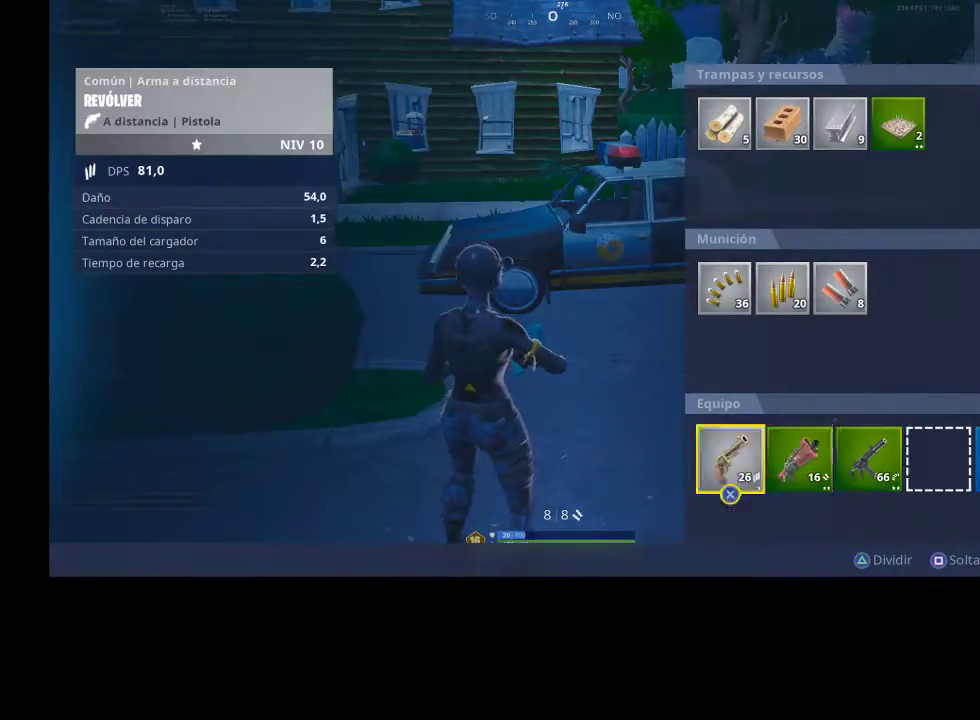
{"buttons": [], "left_stick": "up", "right_stick": "center", "events": [[33, "CROSS", "up"], [67, "CIRCLE", "down"], [133, "left_stick", "up-right"], [167, "CIRCLE", "up"], [200, "left_stick", "up"], [267, "right_stick", "up-left"], [367, "right_stick", "center"]]}
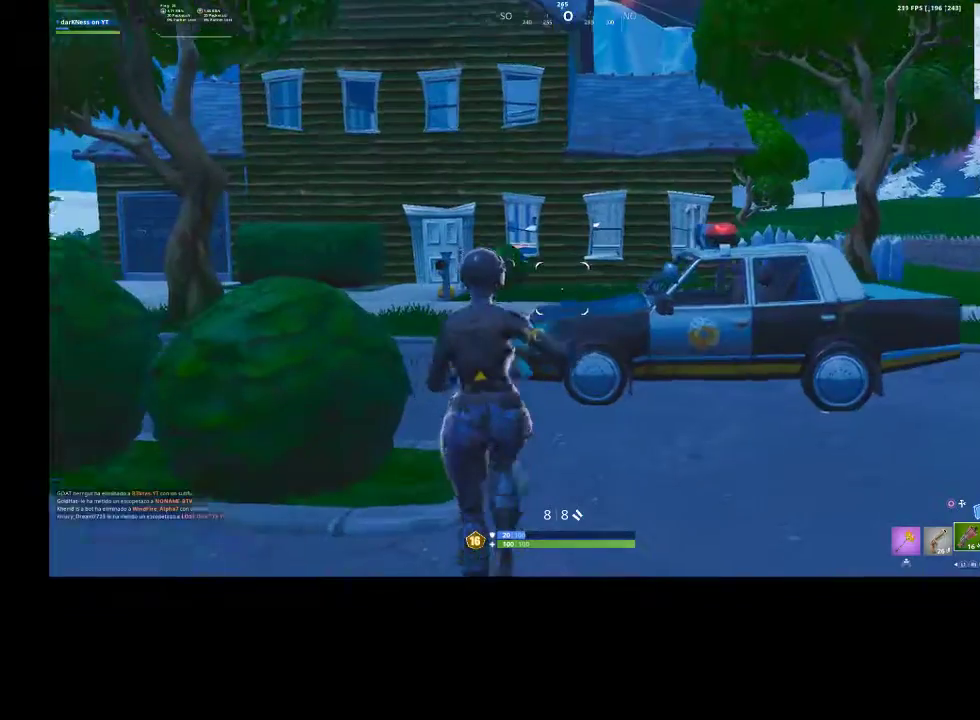
{"buttons": [], "left_stick": "up-left", "right_stick": "center", "events": [[67, "L1", "down"], [167, "L1", "up"], [233, "left_stick", "up-left"]]}
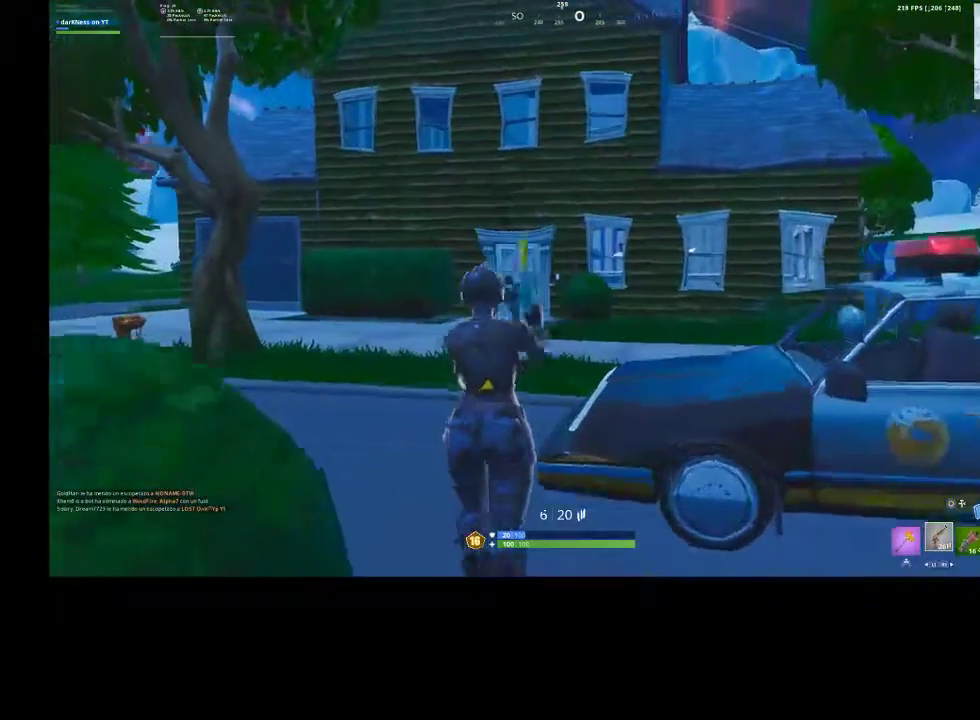
{"buttons": [], "left_stick": "up-left", "right_stick": "right", "events": [[433, "right_stick", "right"]]}
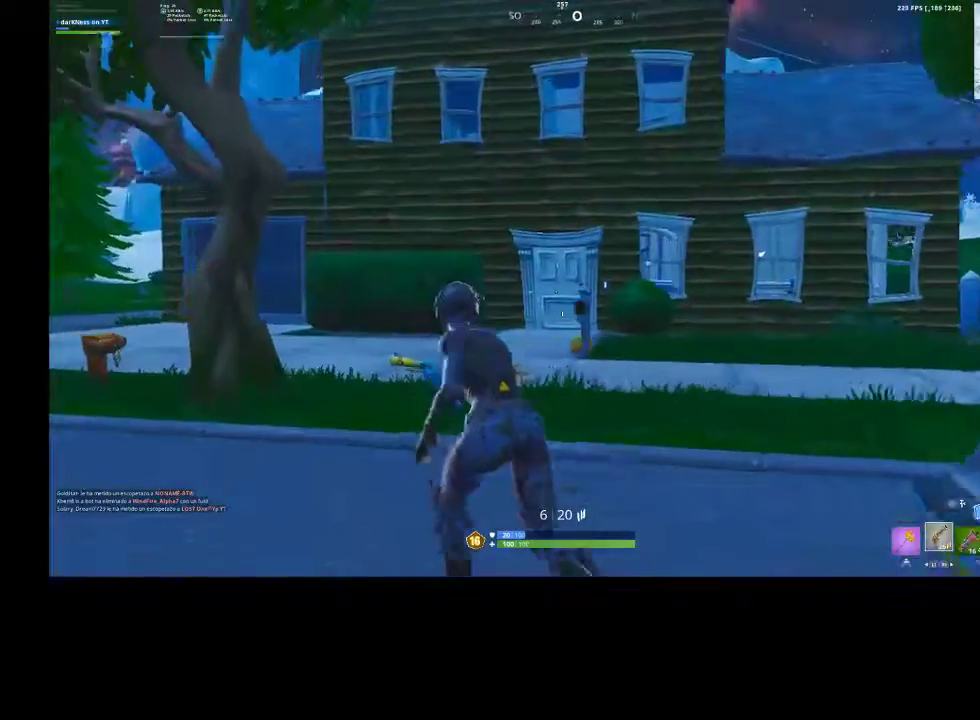
{"buttons": ["R1", "R2"], "left_stick": "up-left", "right_stick": "center", "events": [[200, "right_stick", "center"], [467, "R1", "down"], [467, "R2", "down"]]}
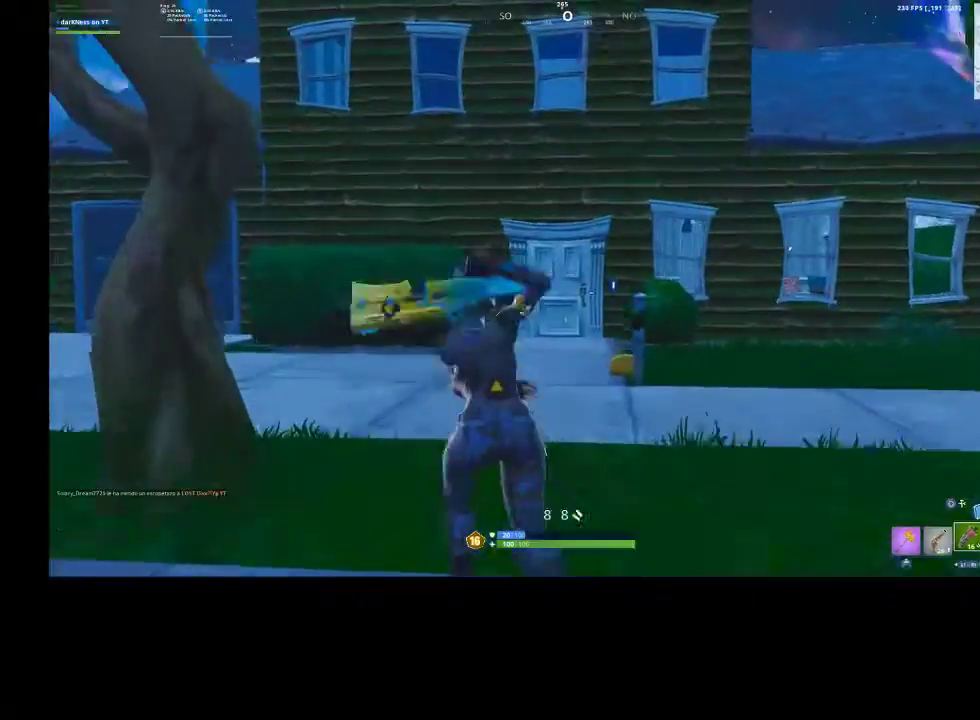
{"buttons": ["DPAD_RIGHT"], "left_stick": "center", "right_stick": "center", "events": [[33, "CROSS", "down"], [33, "R1", "up"], [33, "R2", "up"], [67, "left_stick", "center"], [133, "CROSS", "up"], [167, "DPAD_UP", "down"], [233, "DPAD_UP", "up"], [300, "DPAD_RIGHT", "down"], [400, "CROSS", "down"], [400, "DPAD_RIGHT", "up"], [467, "CROSS", "up"], [467, "DPAD_RIGHT", "down"]]}
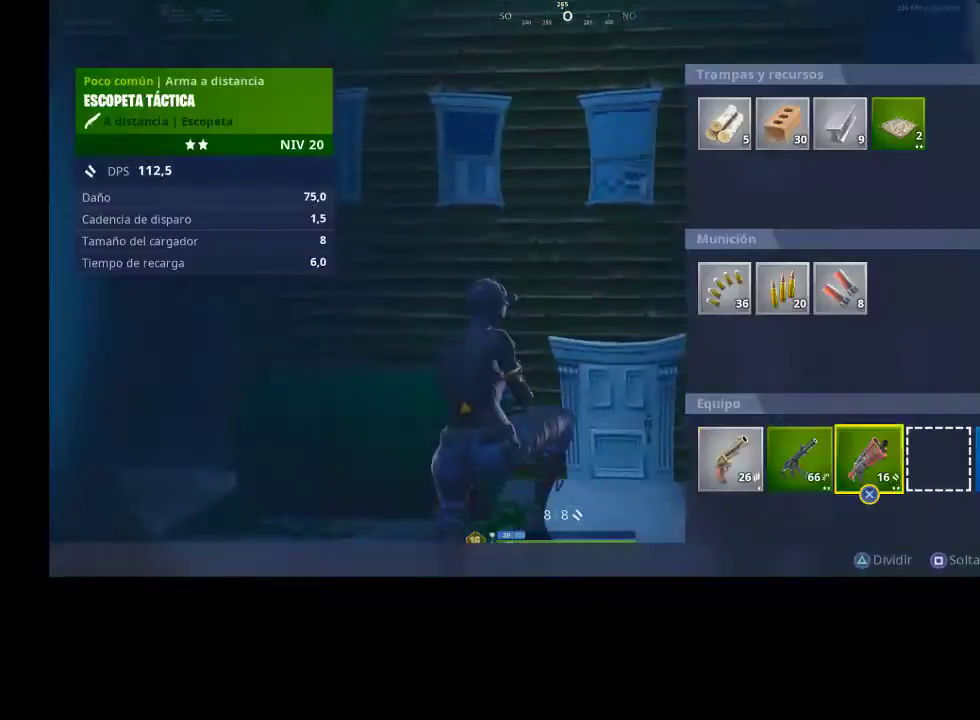
{"buttons": [], "left_stick": "up-left", "right_stick": "center", "events": [[33, "CROSS", "down"], [67, "CIRCLE", "down"], [67, "CROSS", "up"], [67, "DPAD_RIGHT", "up"], [133, "CIRCLE", "up"], [233, "left_stick", "up-left"], [233, "right_stick", "left"], [333, "right_stick", "center"]]}
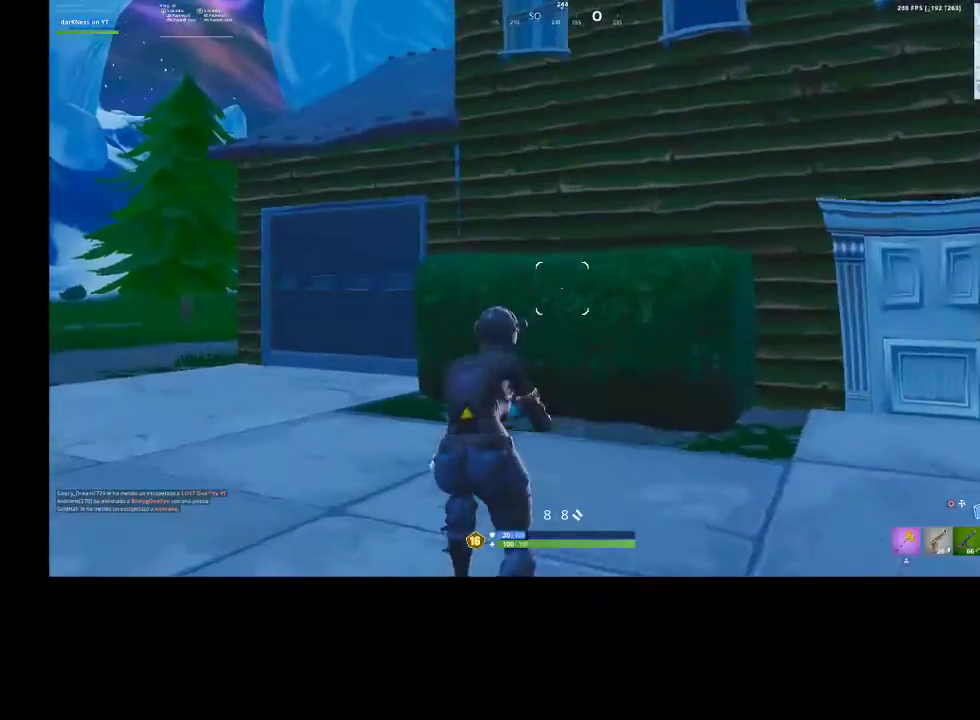
{"buttons": ["TOUCHPAD"], "left_stick": "up-right", "right_stick": "center", "events": [[200, "right_stick", "down-right"], [233, "left_stick", "up-right"], [333, "right_stick", "center"], [467, "TOUCHPAD", "down"]]}
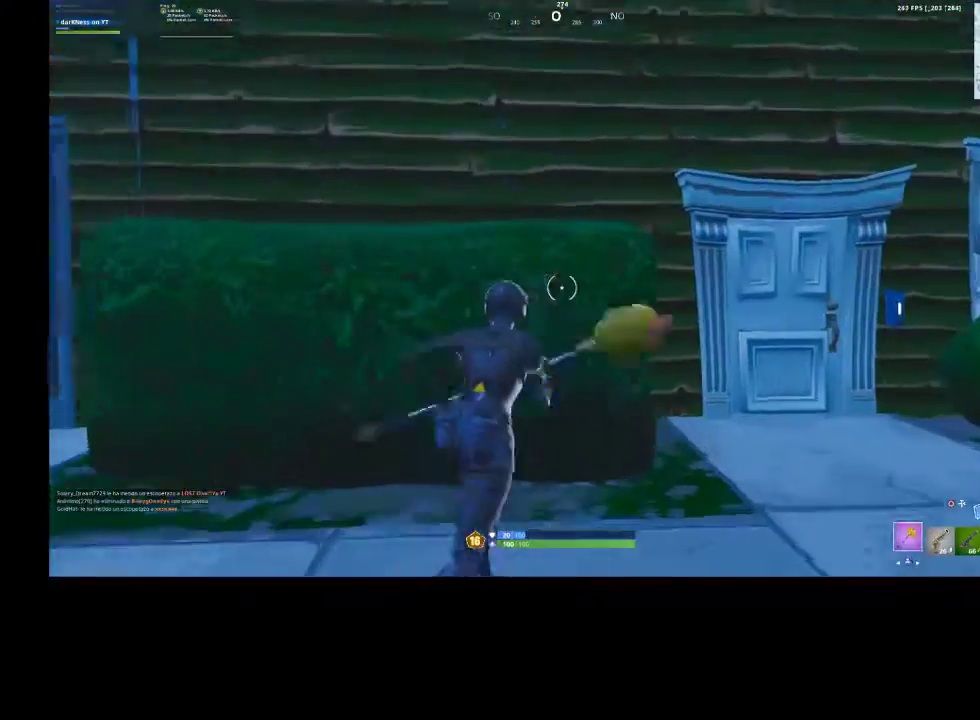
{"buttons": [], "left_stick": "left", "right_stick": "center", "events": [[33, "TOUCHPAD", "up"], [167, "left_stick", "left"], [333, "CROSS", "down"], [400, "CIRCLE", "down"], [400, "CROSS", "up"], [500, "CIRCLE", "up"]]}
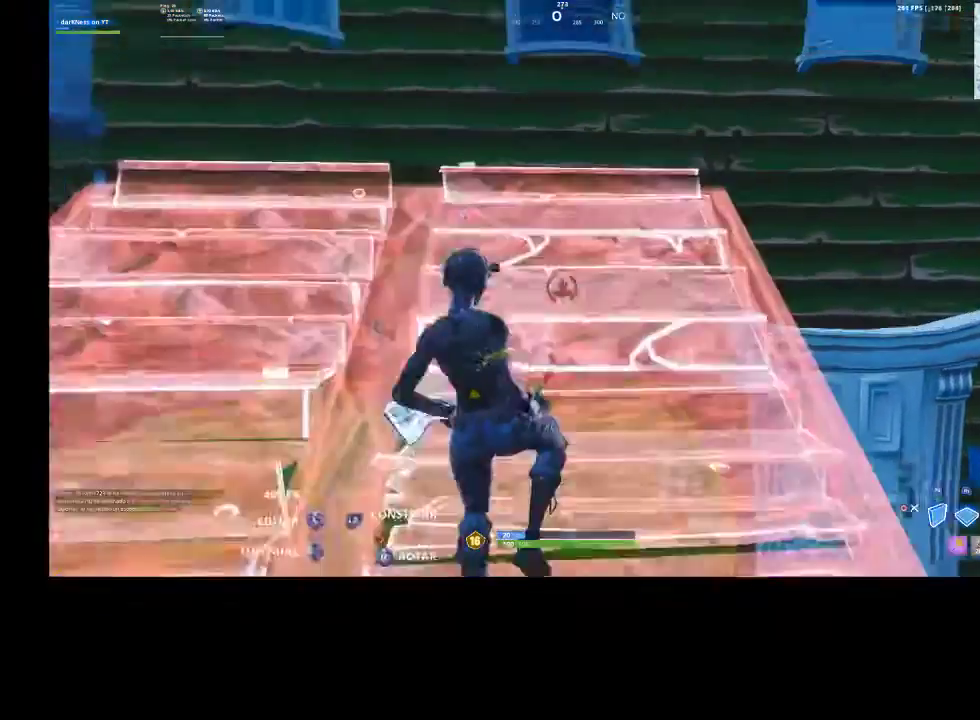
{"buttons": [], "left_stick": "down-right", "right_stick": "center", "events": [[33, "left_stick", "up-left"], [67, "right_stick", "down"], [133, "L2", "down"], [233, "left_stick", "up"], [233, "right_stick", "center"], [267, "CIRCLE", "down"], [267, "L2", "up"], [333, "CIRCLE", "up"], [400, "left_stick", "down-right"]]}
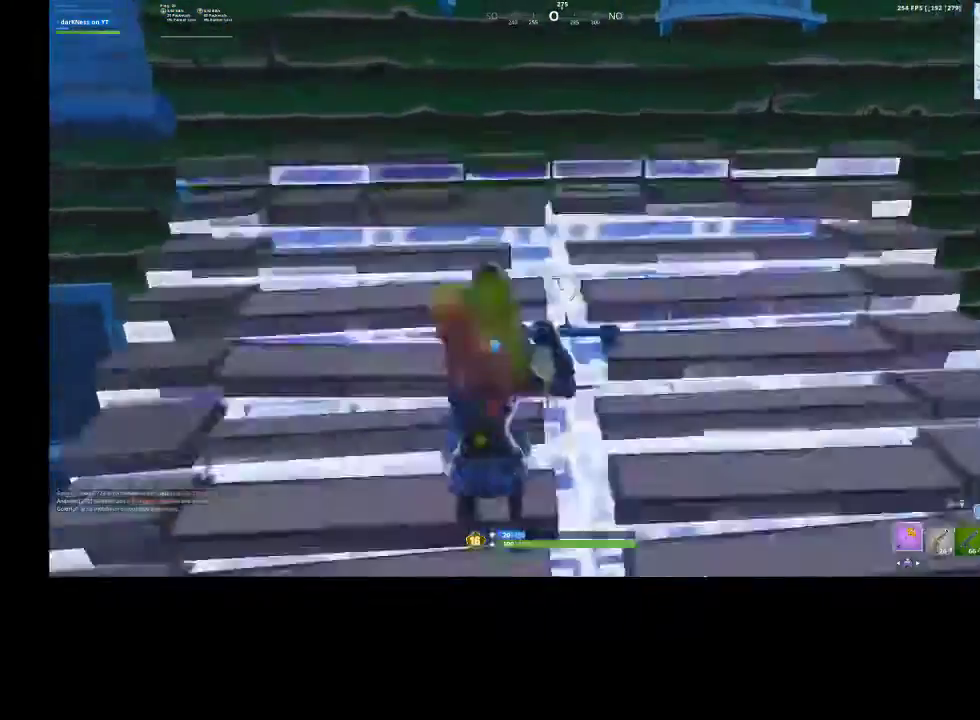
{"buttons": ["CIRCLE"], "left_stick": "left", "right_stick": "center", "events": [[33, "CROSS", "down"], [100, "CIRCLE", "down"], [100, "CROSS", "up"], [200, "CIRCLE", "up"], [300, "R1", "down"], [300, "R2", "down"], [300, "right_stick", "down-left"], [367, "right_stick", "center"], [400, "left_stick", "left"], [433, "CIRCLE", "down"], [433, "R1", "up"], [433, "R2", "up"]]}
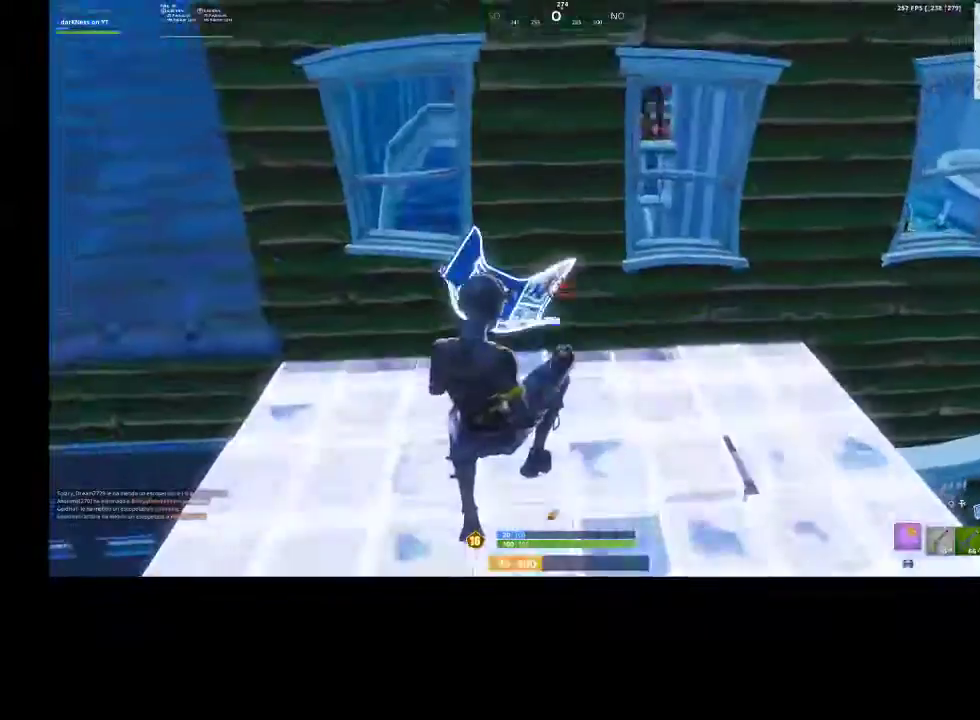
{"buttons": [], "left_stick": "up-left", "right_stick": "center", "events": [[33, "CIRCLE", "up"], [33, "left_stick", "up-left"], [67, "R1", "down"], [100, "R1", "up"], [167, "right_stick", "up"], [300, "right_stick", "center"]]}
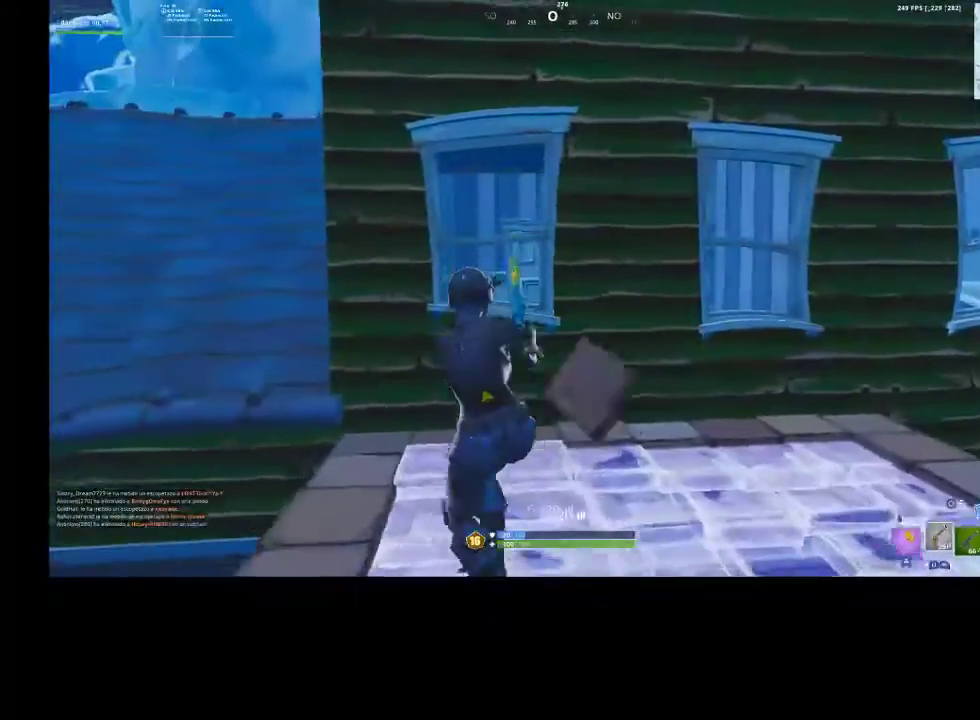
{"buttons": ["L2"], "left_stick": "left", "right_stick": "down-right", "events": [[133, "right_stick", "up-right"], [267, "right_stick", "right"], [300, "left_stick", "left"], [333, "L2", "down"], [433, "right_stick", "down-right"]]}
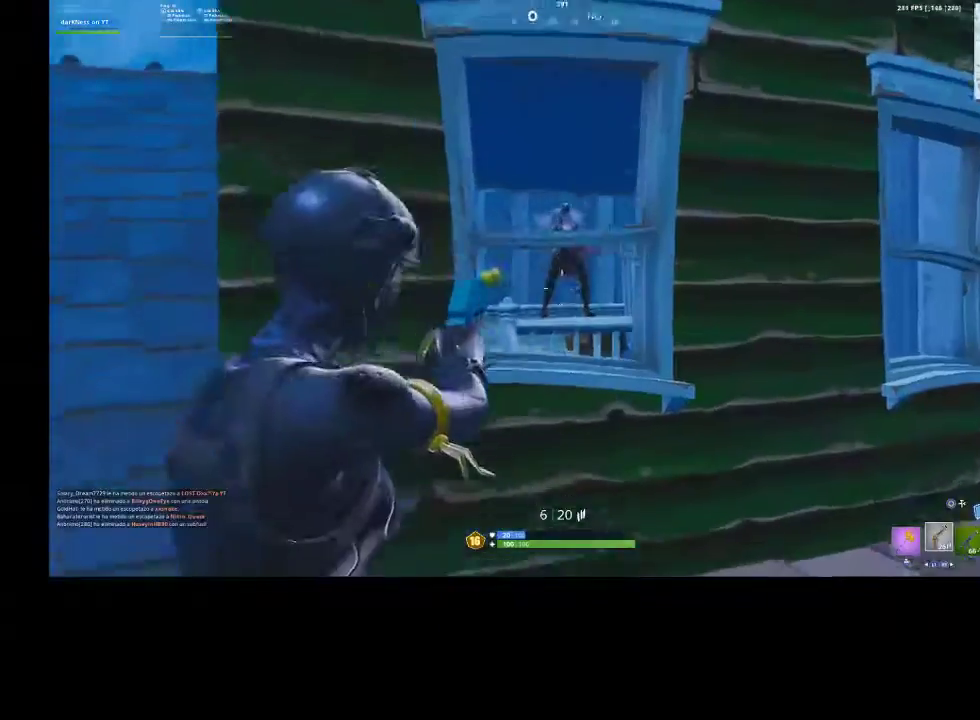
{"buttons": [], "left_stick": "up-left", "right_stick": "center", "events": [[33, "R2", "down"], [67, "L2", "up"], [100, "CROSS", "down"], [100, "right_stick", "center"], [133, "R2", "up"], [200, "CROSS", "up"], [200, "R1", "down"], [200, "left_stick", "up-left"], [200, "right_stick", "down-left"], [233, "R1", "up"], [300, "right_stick", "center"]]}
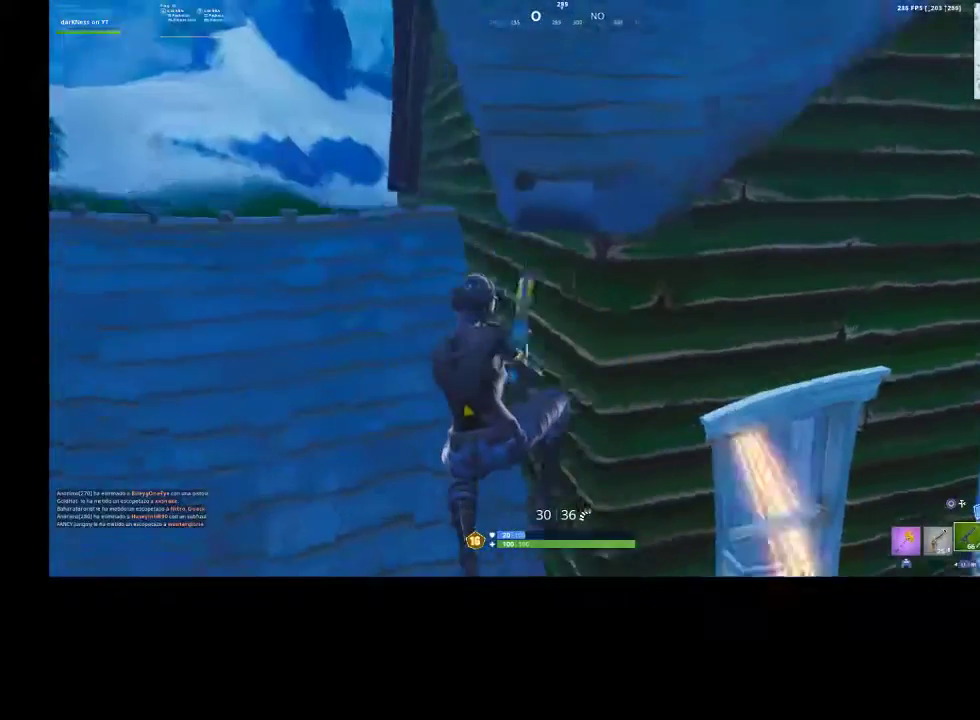
{"buttons": [], "left_stick": "right", "right_stick": "center", "events": [[100, "right_stick", "up-right"], [400, "right_stick", "center"], [433, "left_stick", "right"]]}
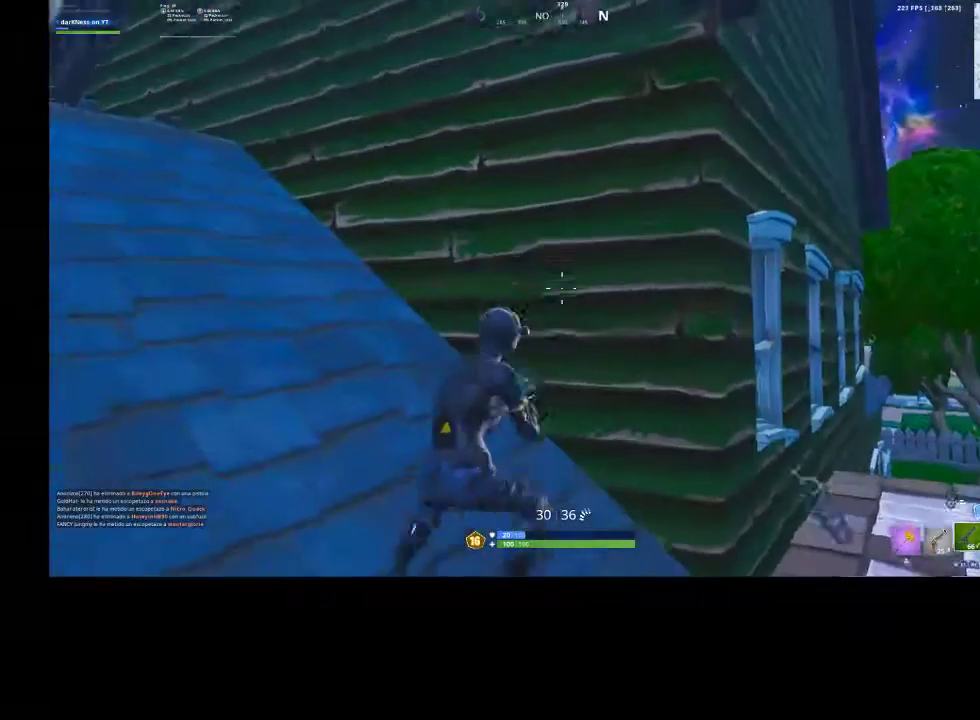
{"buttons": [], "left_stick": "right", "right_stick": "down-left", "events": [[167, "right_stick", "down"], [300, "right_stick", "center"], [433, "CROSS", "down"], [500, "CROSS", "up"], [500, "right_stick", "down-left"]]}
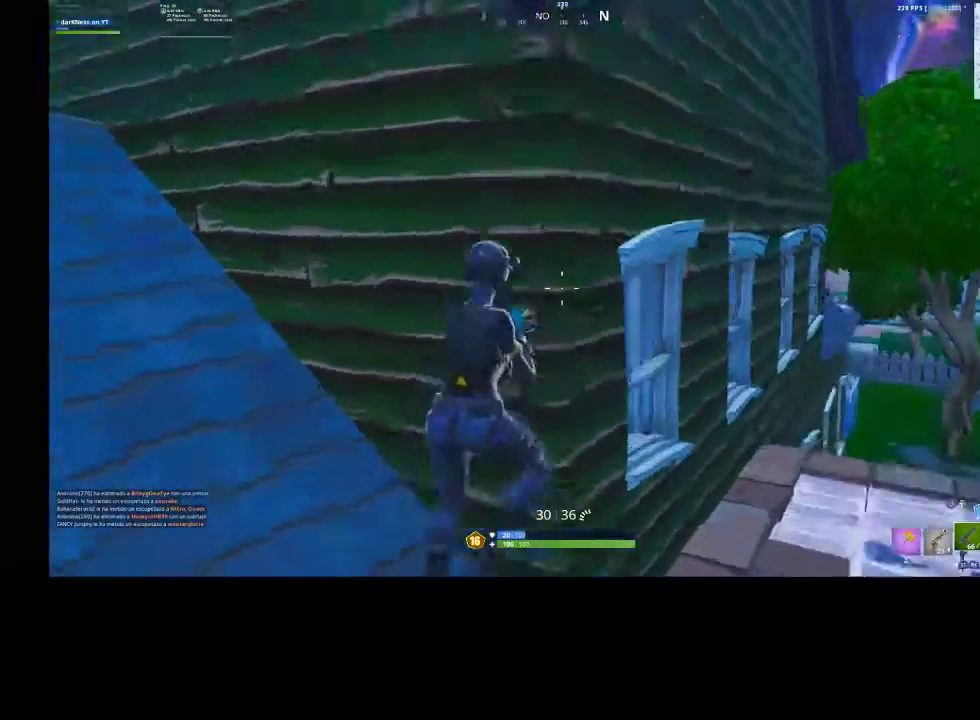
{"buttons": [], "left_stick": "up-left", "right_stick": "center", "events": [[67, "right_stick", "left"], [167, "right_stick", "center"], [200, "left_stick", "up"], [333, "left_stick", "up-left"]]}
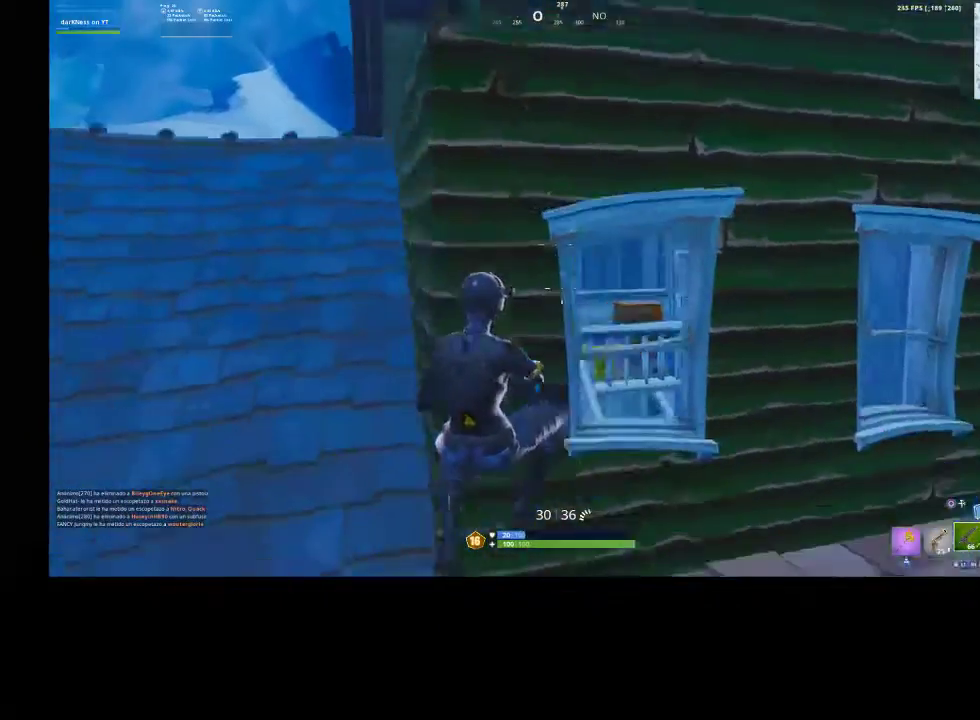
{"buttons": [], "left_stick": "left", "right_stick": "center", "events": [[133, "left_stick", "up-right"], [300, "left_stick", "center"], [367, "left_stick", "left"]]}
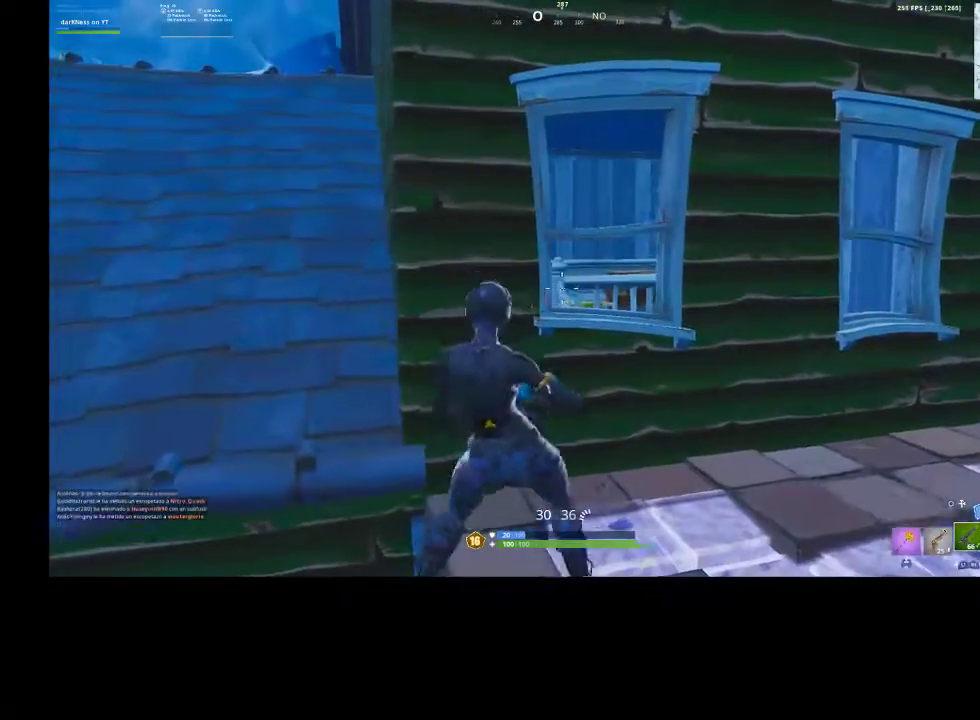
{"buttons": [], "left_stick": "center", "right_stick": "center", "events": [[33, "R3", "down"], [33, "left_stick", "up-left"], [133, "R3", "up"], [333, "left_stick", "center"]]}
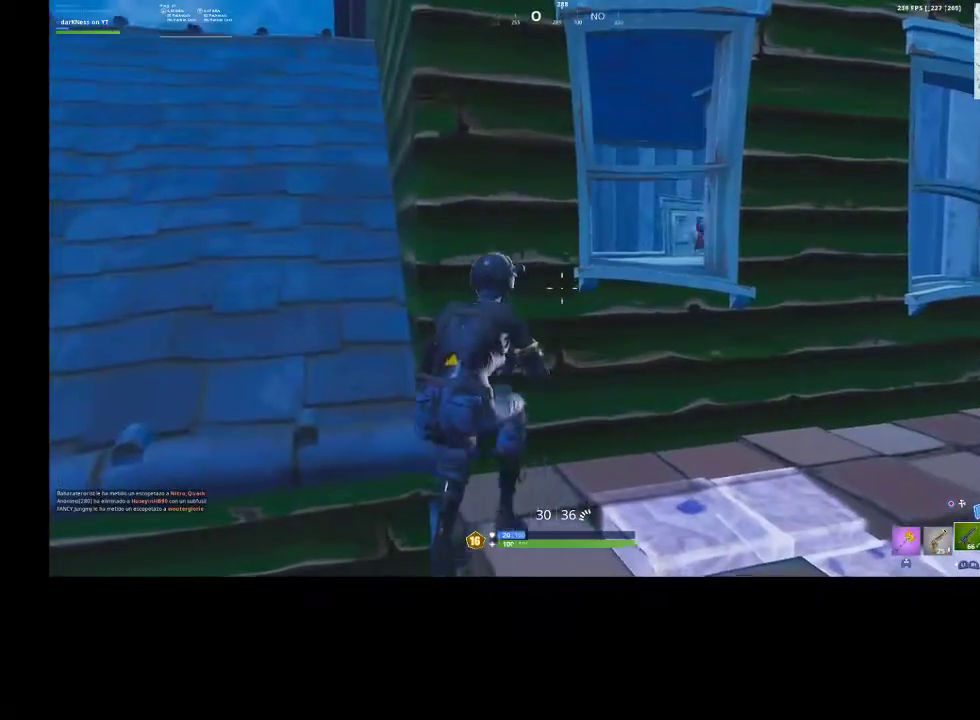
{"buttons": [], "left_stick": "center", "right_stick": "right", "events": [[500, "right_stick", "right"]]}
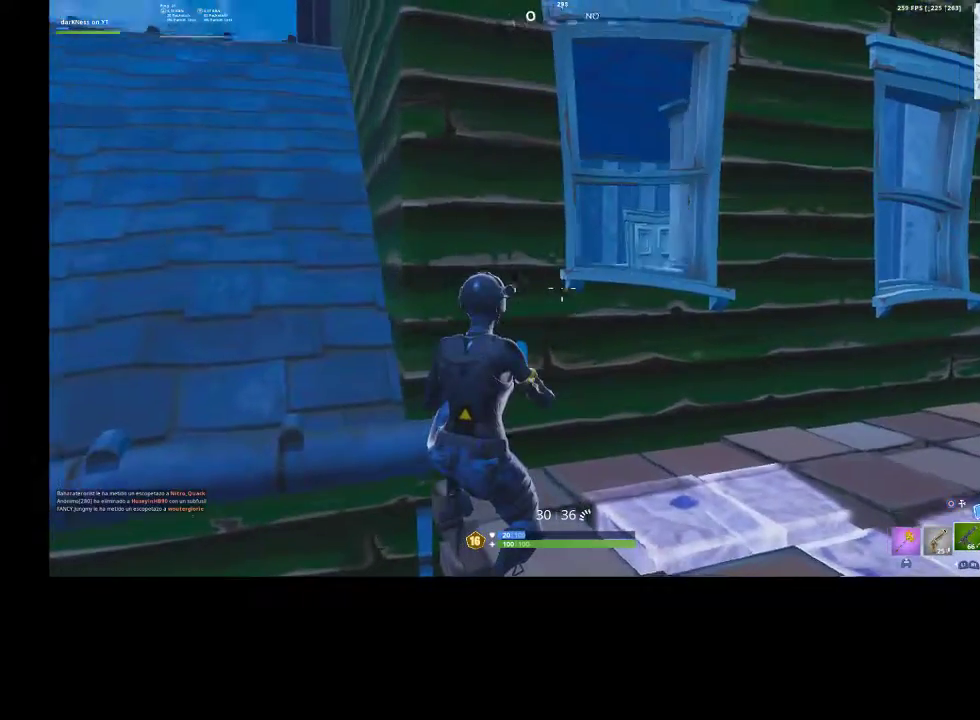
{"buttons": [], "left_stick": "center", "right_stick": "center", "events": [[133, "right_stick", "center"]]}
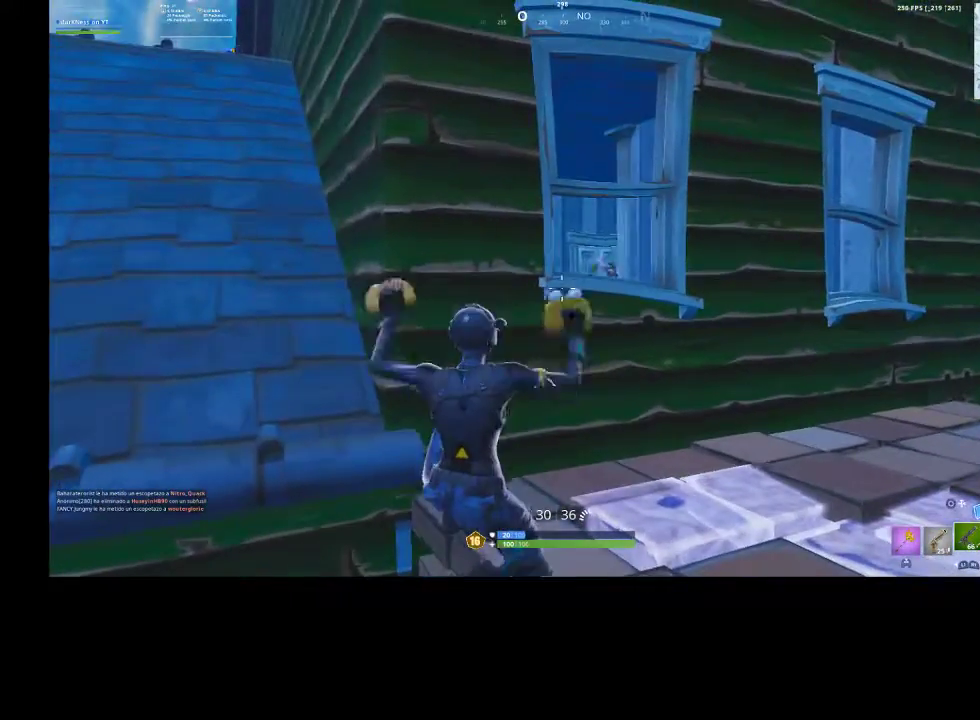
{"buttons": ["R3"], "left_stick": "right", "right_stick": "down-right", "events": [[100, "left_stick", "right"], [400, "R3", "down"], [500, "right_stick", "down-right"]]}